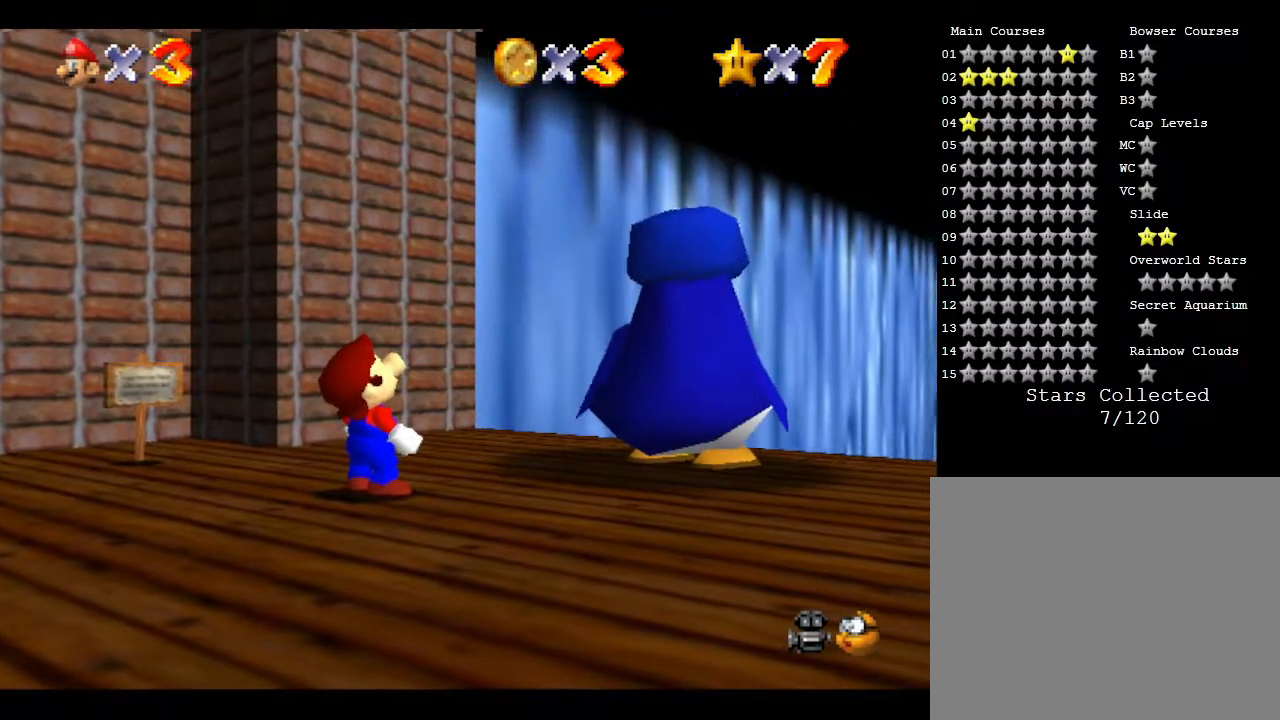
Gameplay with a controller (Nintendo layout); each line is a JSON object with the inputs held at the frame after it. "events" lists button and stick changes between this image and that frame as [ms after this image, input, new state], when the widget could be followed in between. Not read: L3 R3.
{"buttons": [], "left_stick": "up", "events": []}
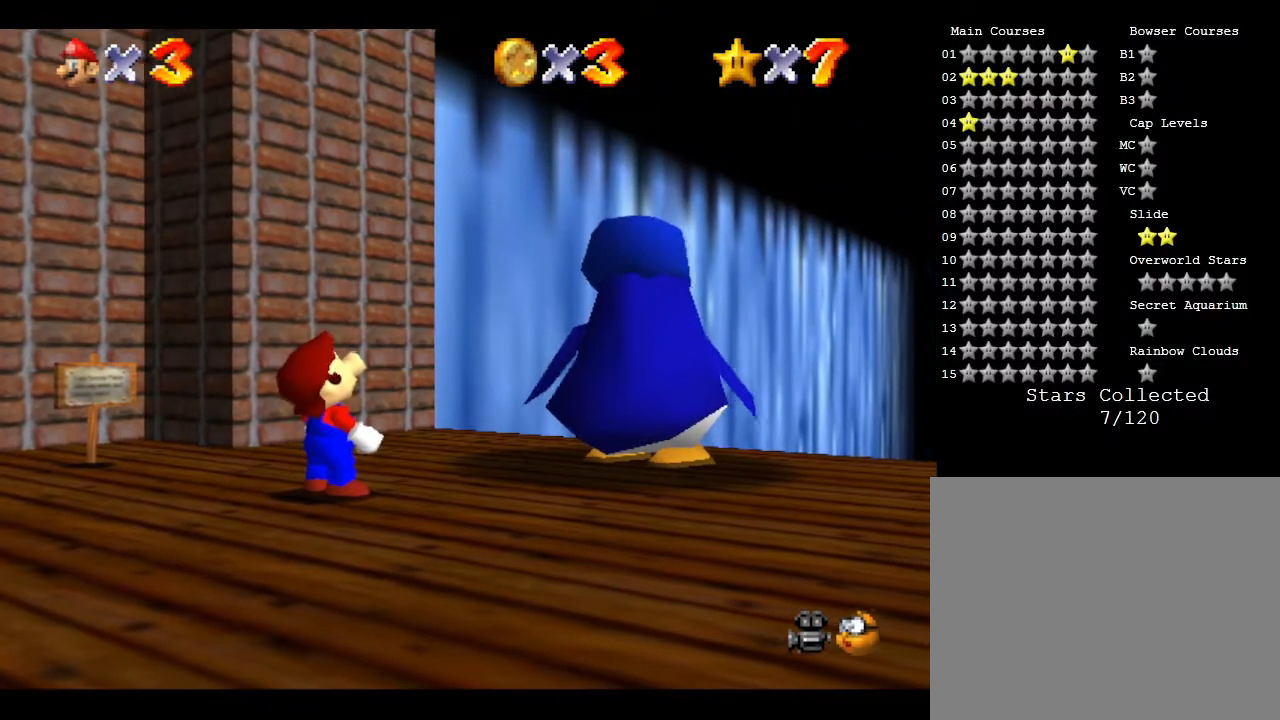
{"buttons": [], "left_stick": "up-right", "events": [[283, "left_stick", "up-right"]]}
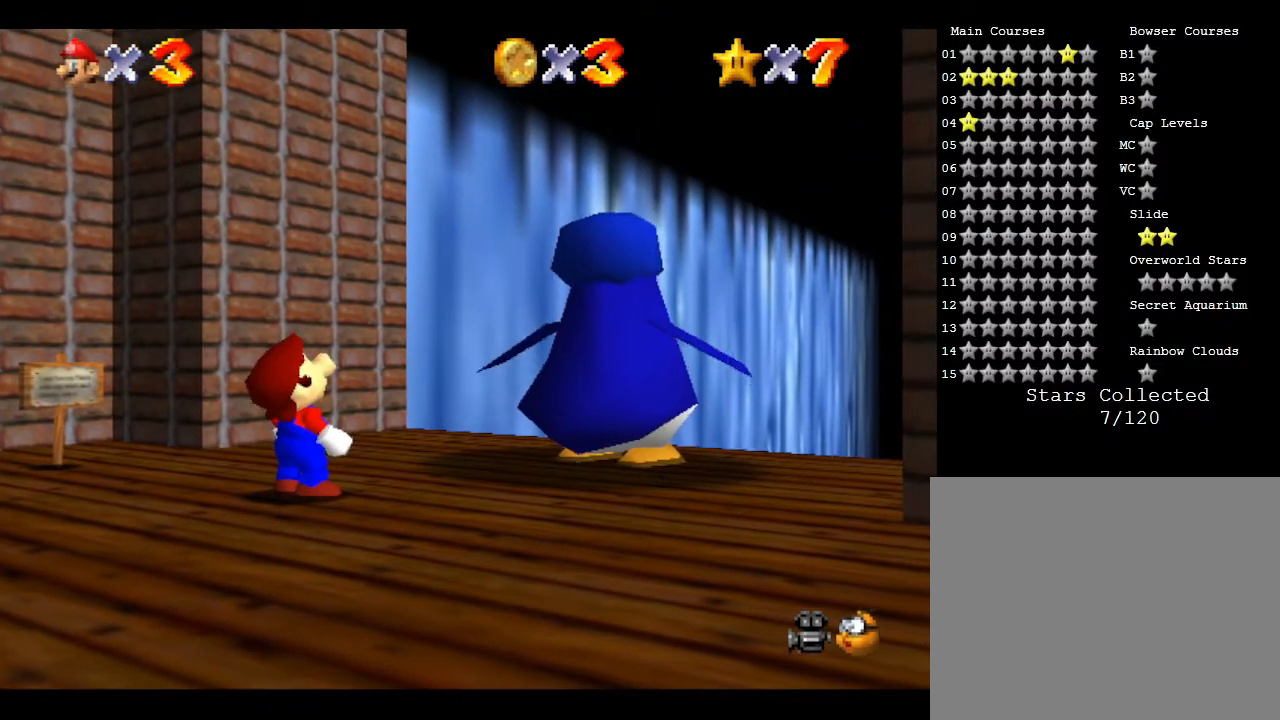
{"buttons": [], "left_stick": "up-right", "events": []}
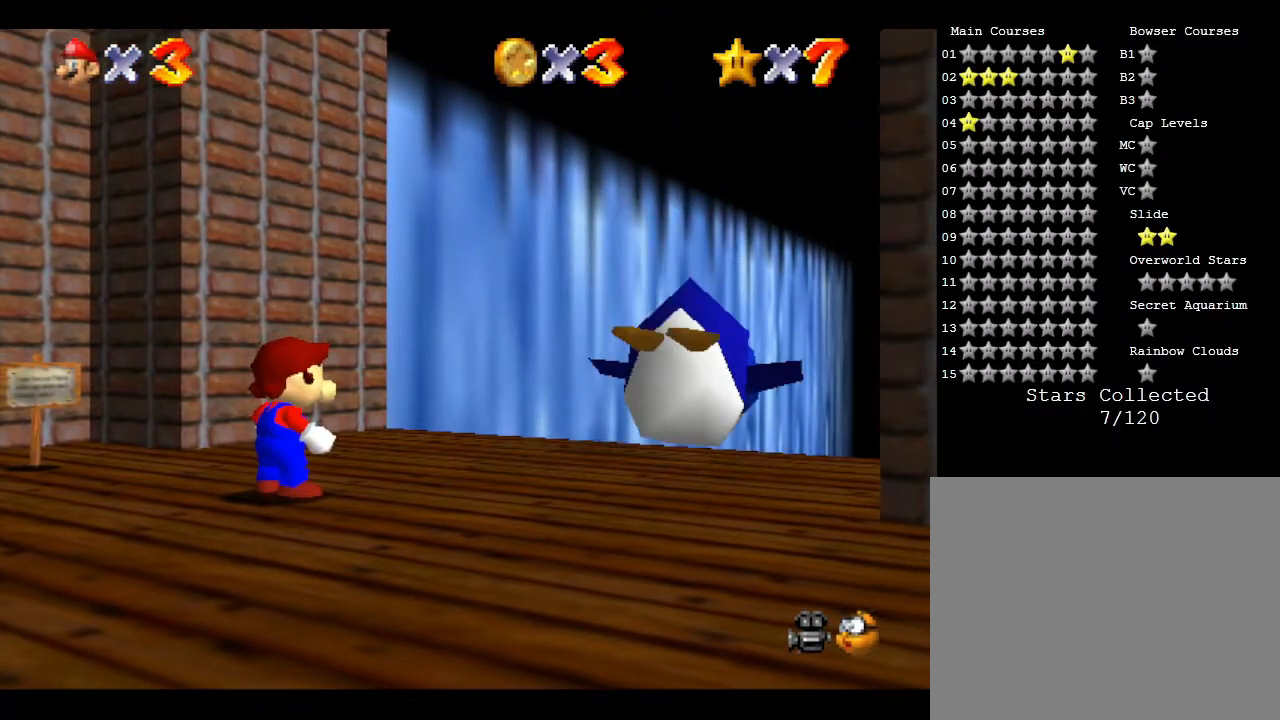
{"buttons": [], "left_stick": "up-right", "events": []}
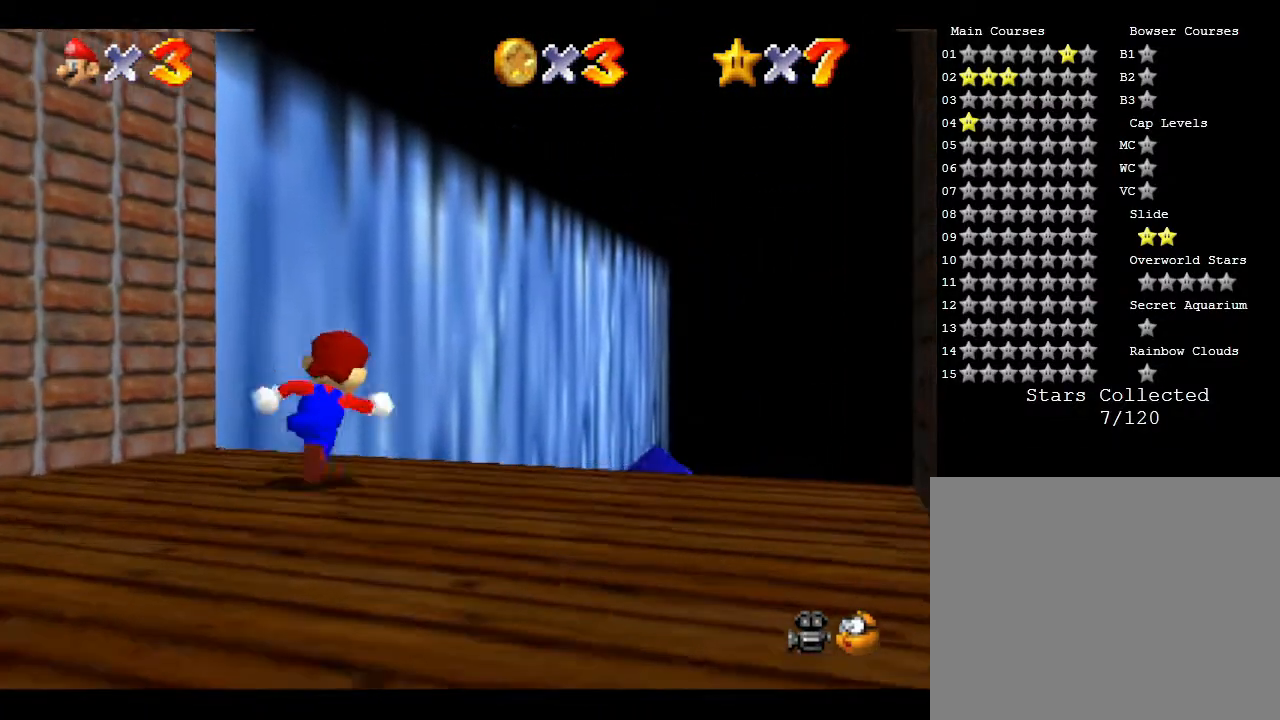
{"buttons": [], "left_stick": "up", "events": [[467, "left_stick", "up"]]}
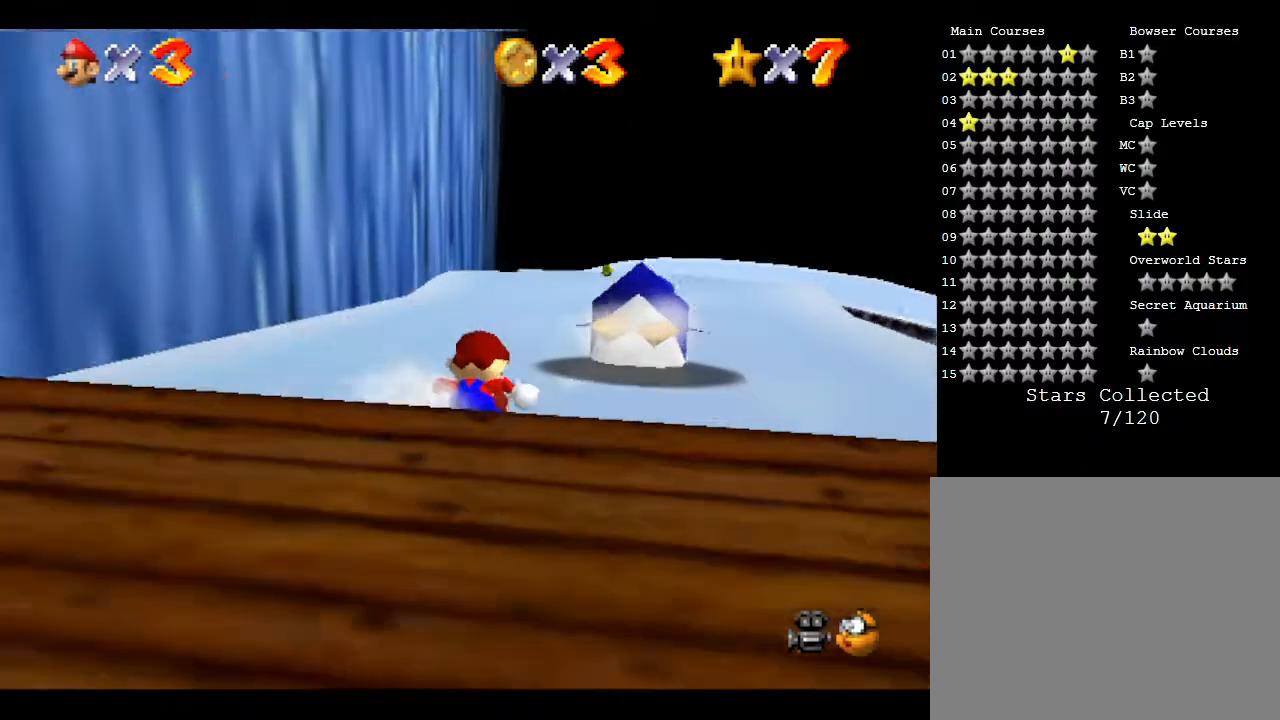
{"buttons": [], "left_stick": "up", "events": []}
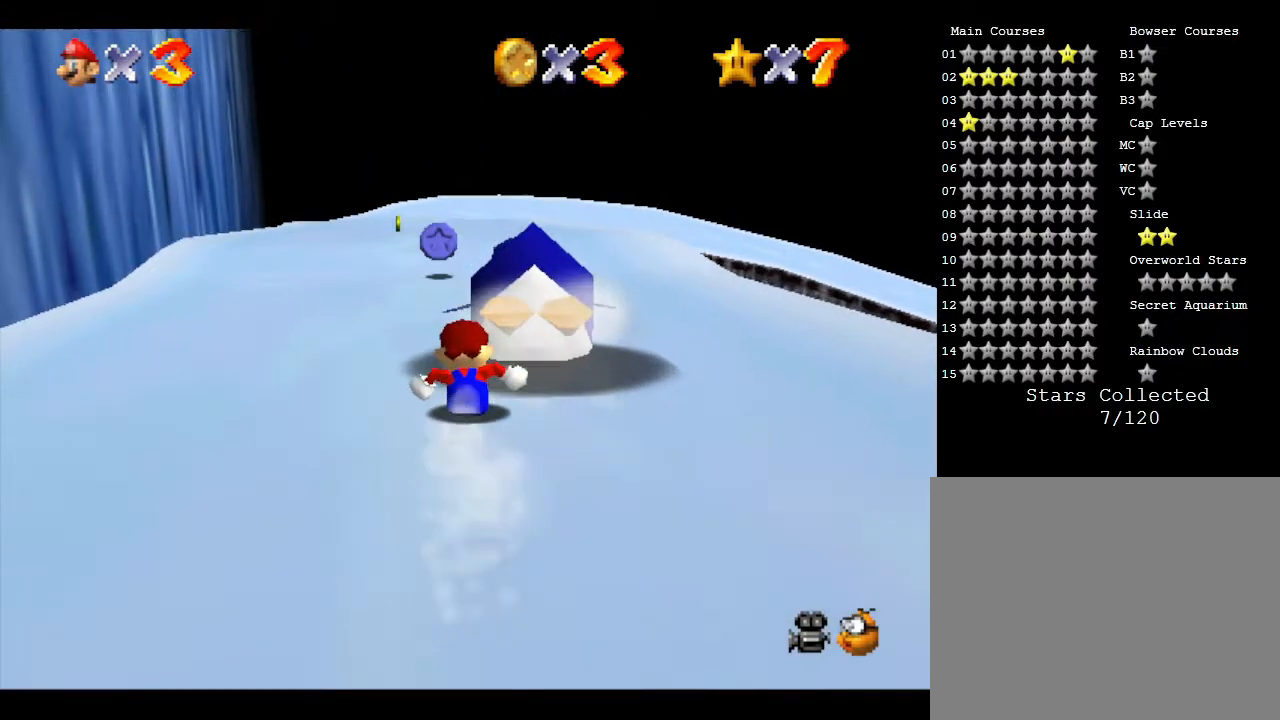
{"buttons": [], "left_stick": "up", "events": []}
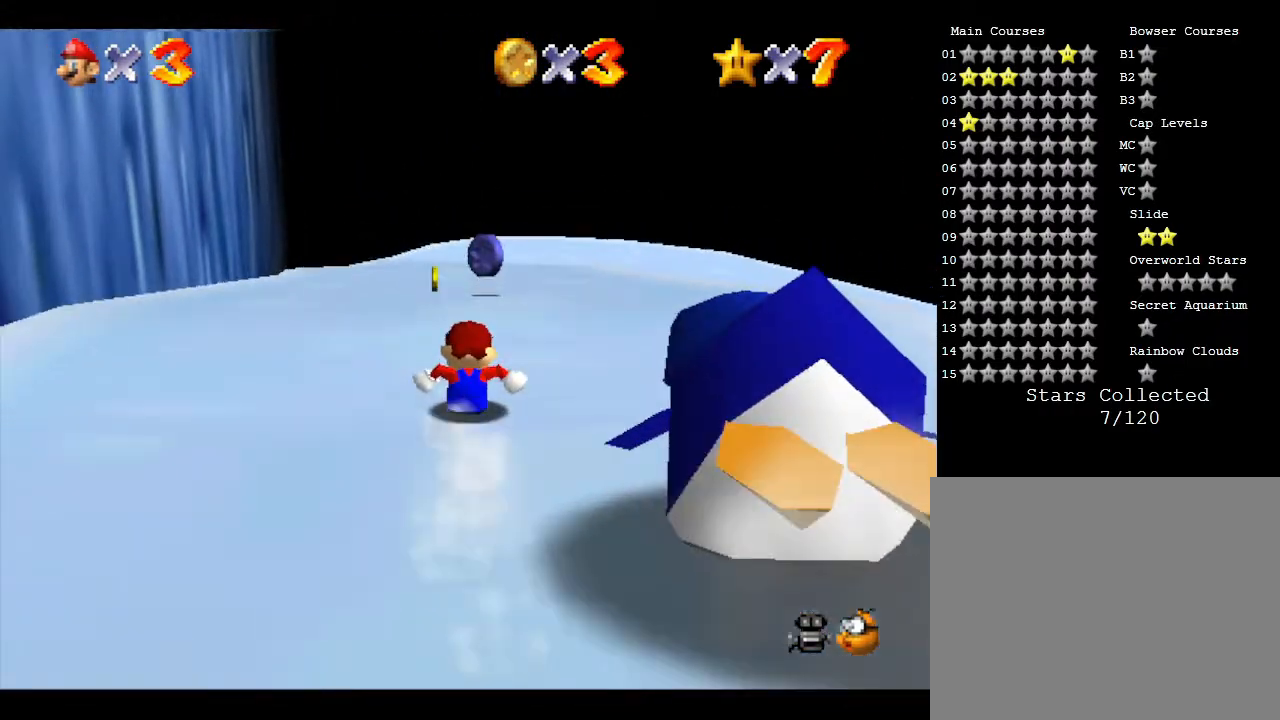
{"buttons": [], "left_stick": "up", "events": [[67, "left_stick", "up-left"], [300, "left_stick", "up"]]}
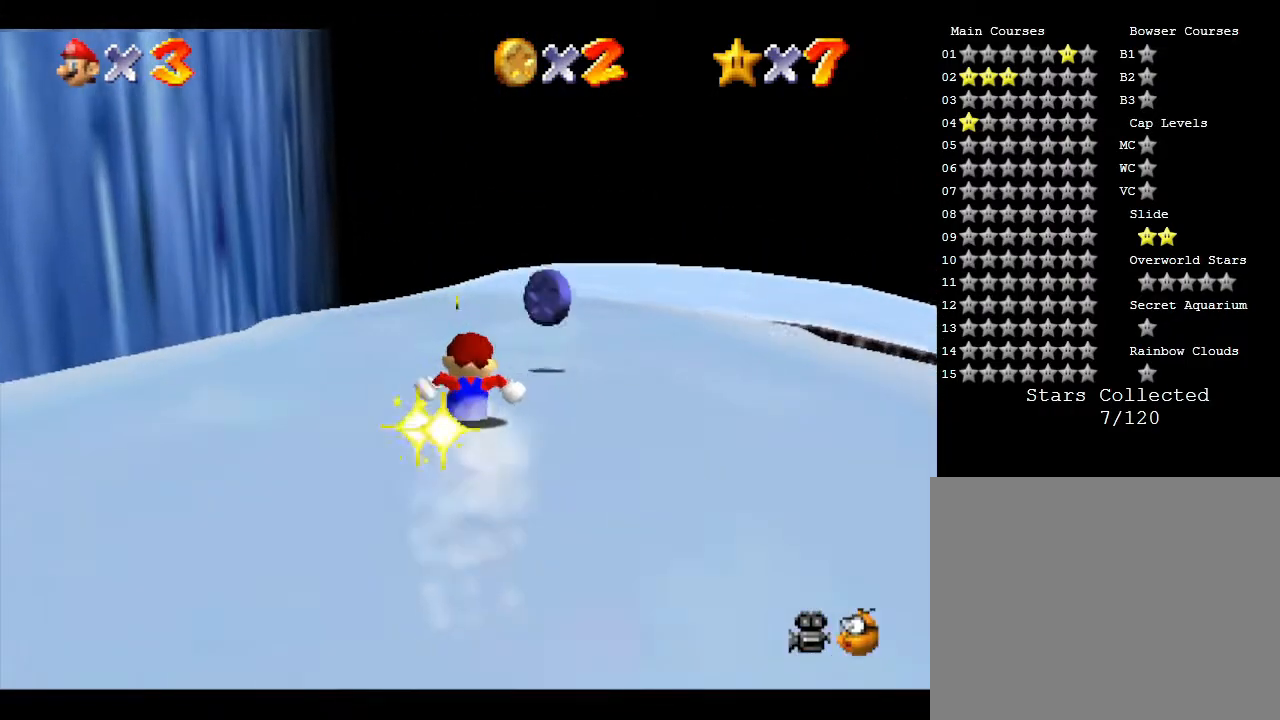
{"buttons": [], "left_stick": "left", "events": [[367, "left_stick", "left"]]}
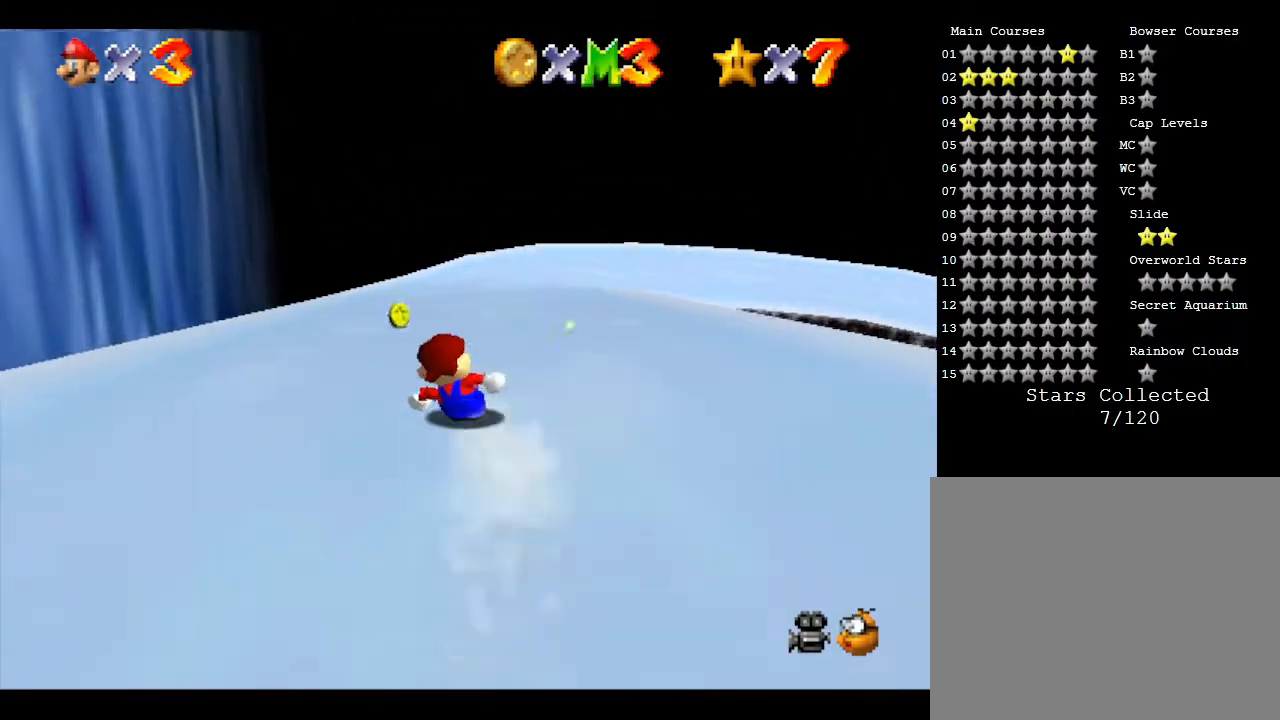
{"buttons": [], "left_stick": "right", "events": [[200, "left_stick", "up-right"], [467, "left_stick", "right"]]}
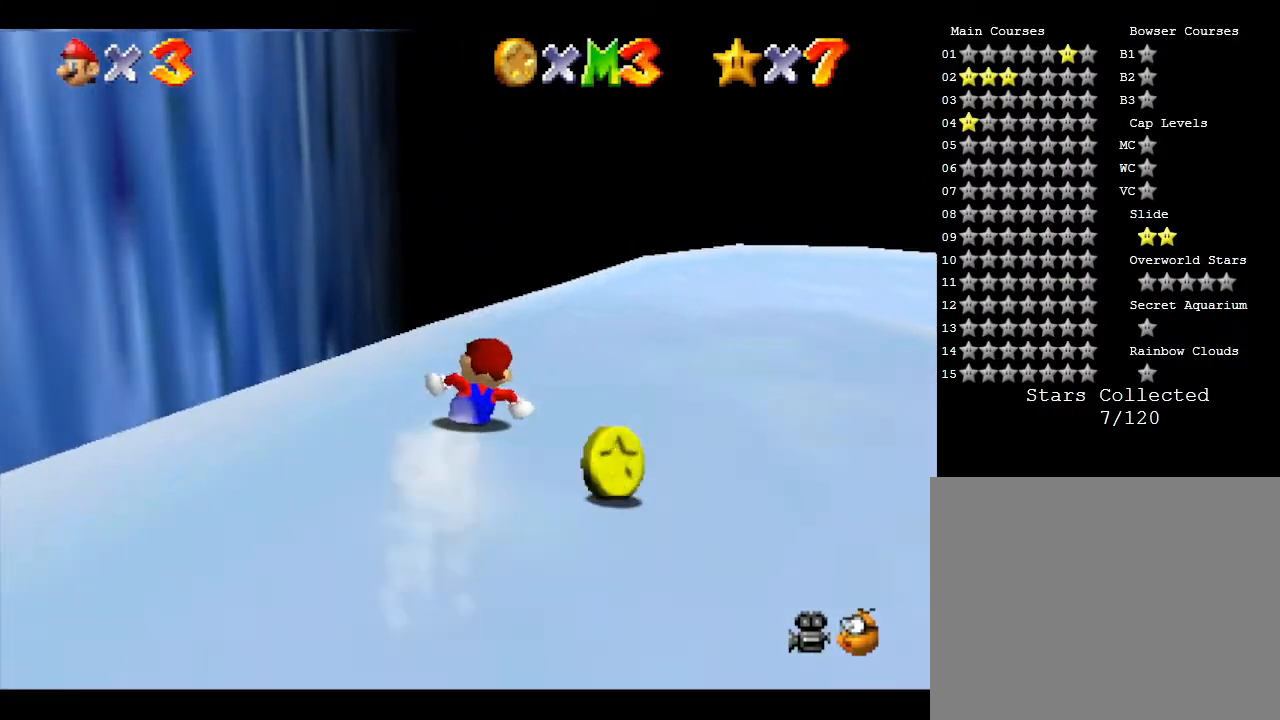
{"buttons": [], "left_stick": "up-right", "events": [[150, "left_stick", "up-right"], [283, "left_stick", "up"], [433, "left_stick", "up-right"]]}
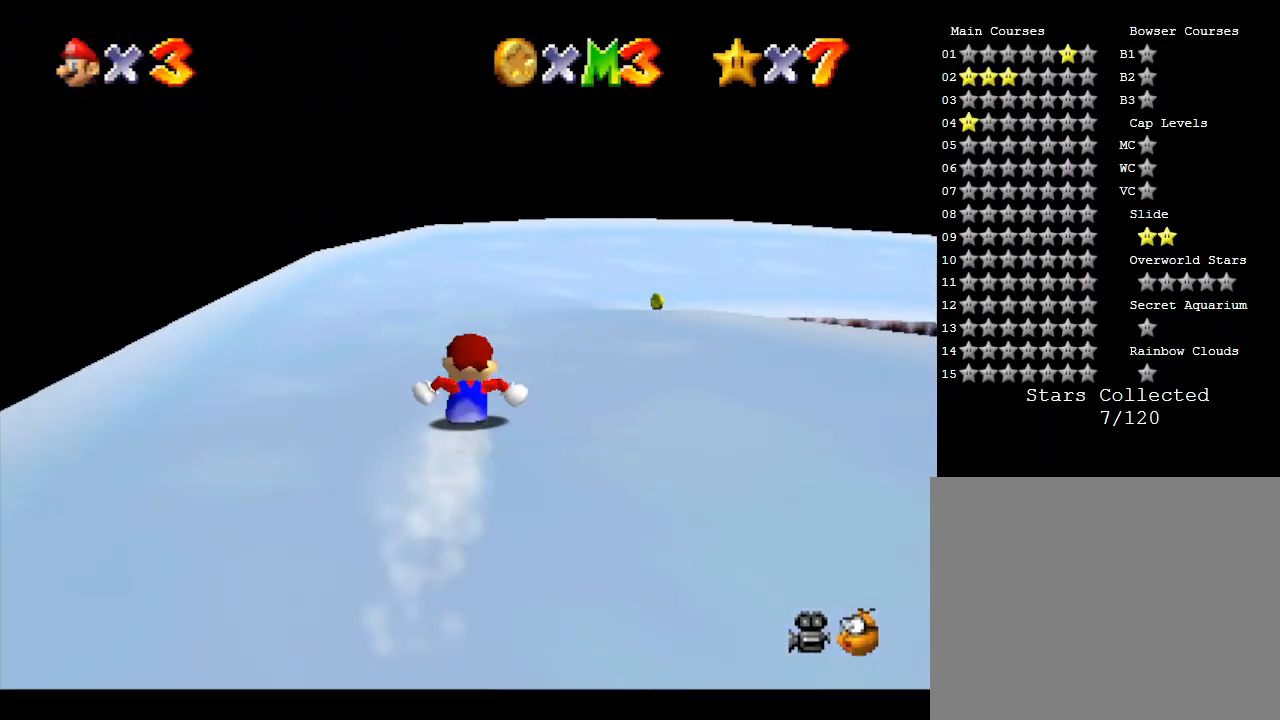
{"buttons": [], "left_stick": "right", "events": [[50, "left_stick", "up"], [250, "left_stick", "up-right"], [450, "left_stick", "right"]]}
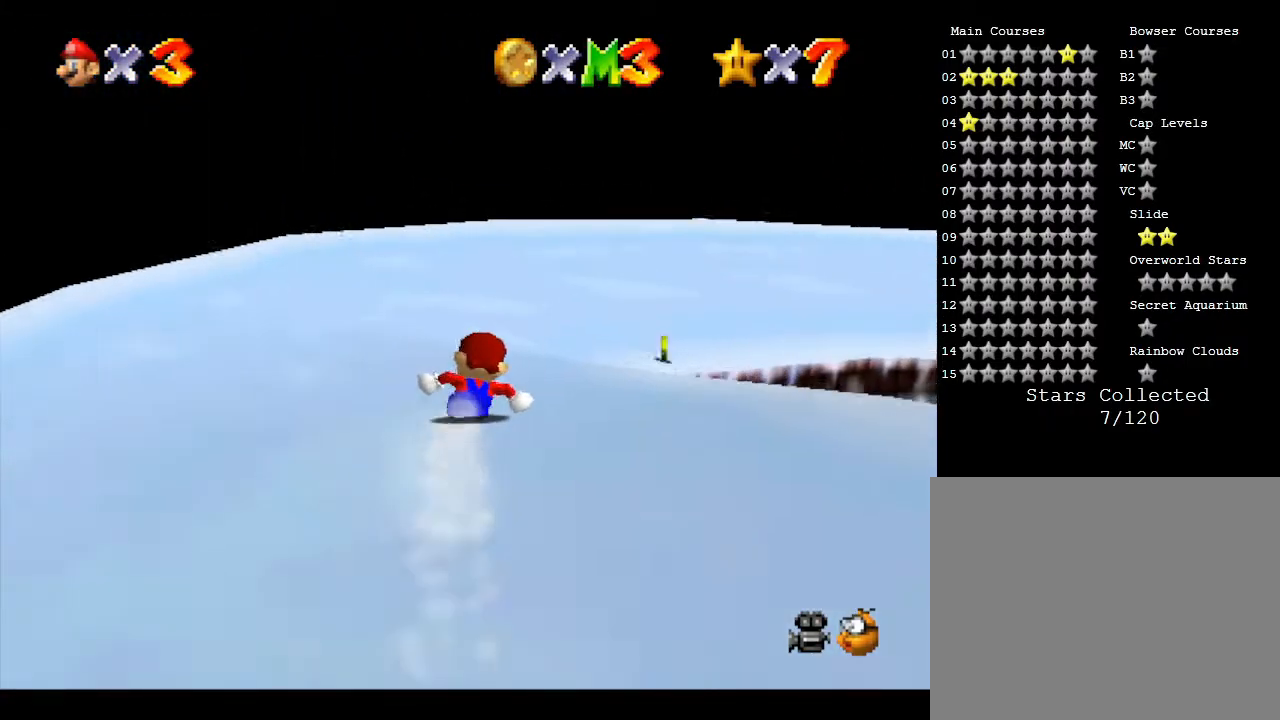
{"buttons": [], "left_stick": "right", "events": [[333, "left_stick", "up-right"], [483, "left_stick", "right"]]}
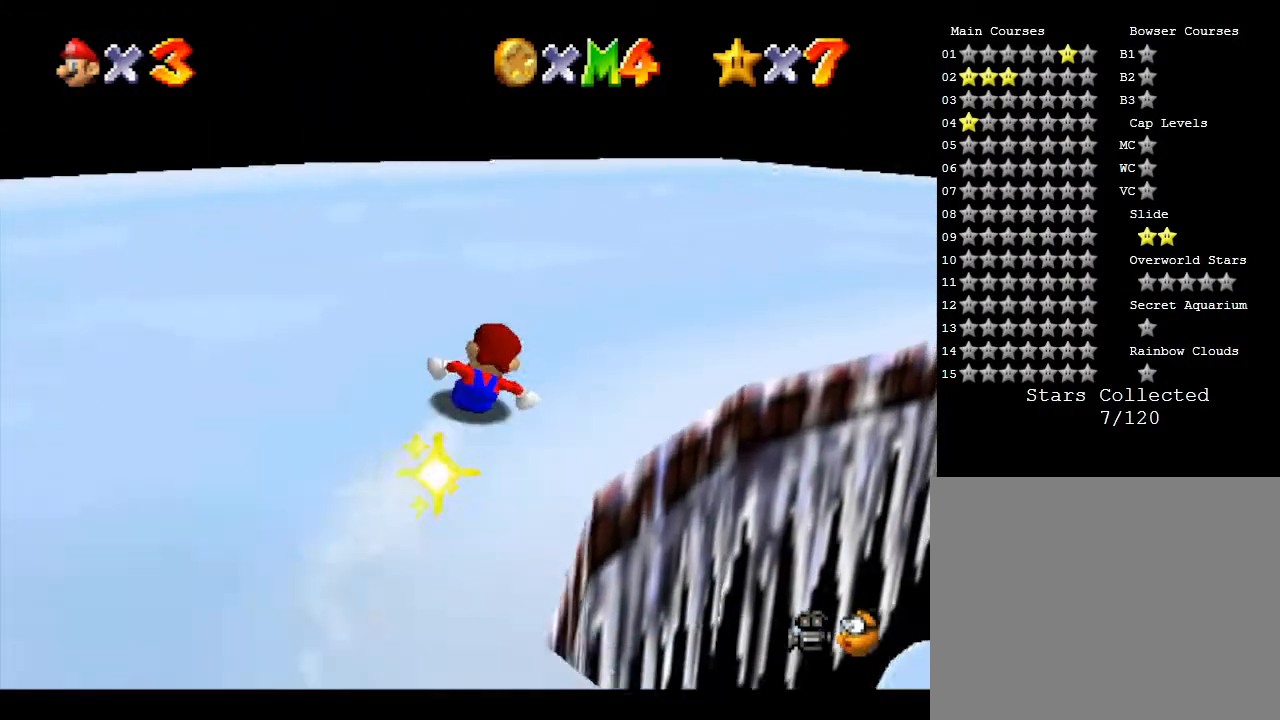
{"buttons": [], "left_stick": "up-right", "events": [[450, "left_stick", "up-right"]]}
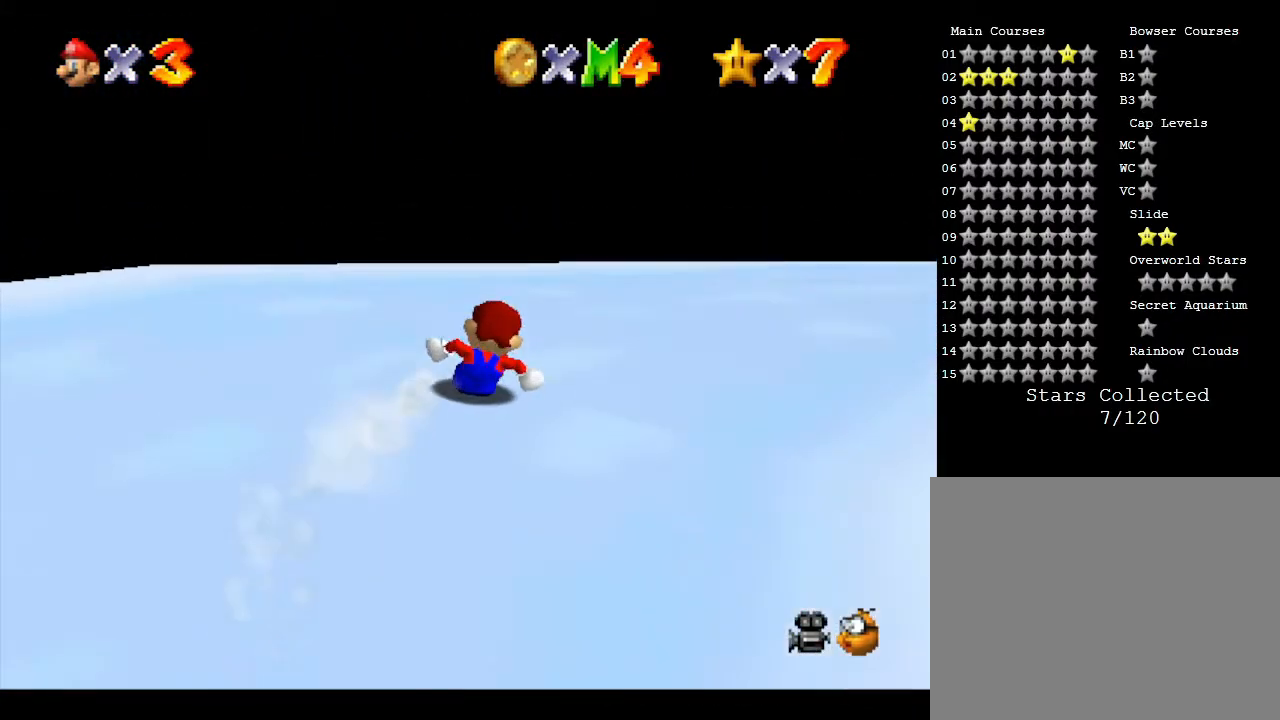
{"buttons": [], "left_stick": "up-right", "events": [[150, "left_stick", "up"], [317, "left_stick", "up-right"]]}
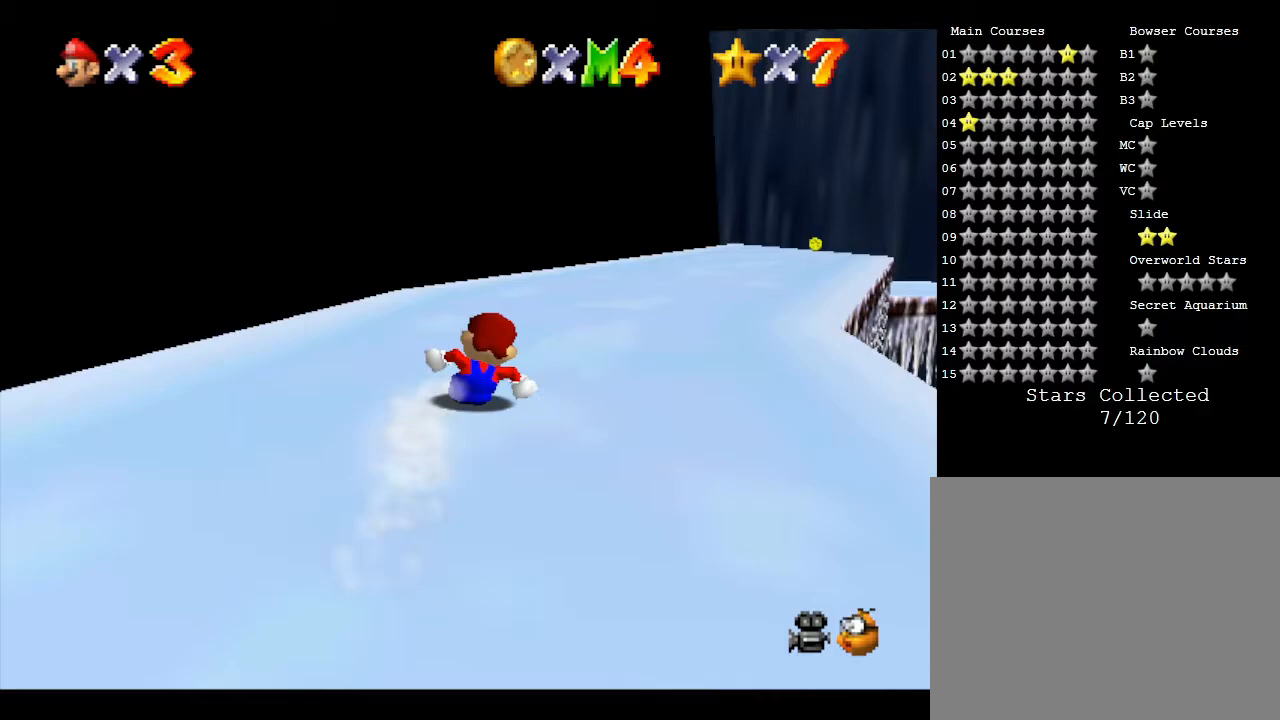
{"buttons": [], "left_stick": "up", "events": [[117, "left_stick", "up"]]}
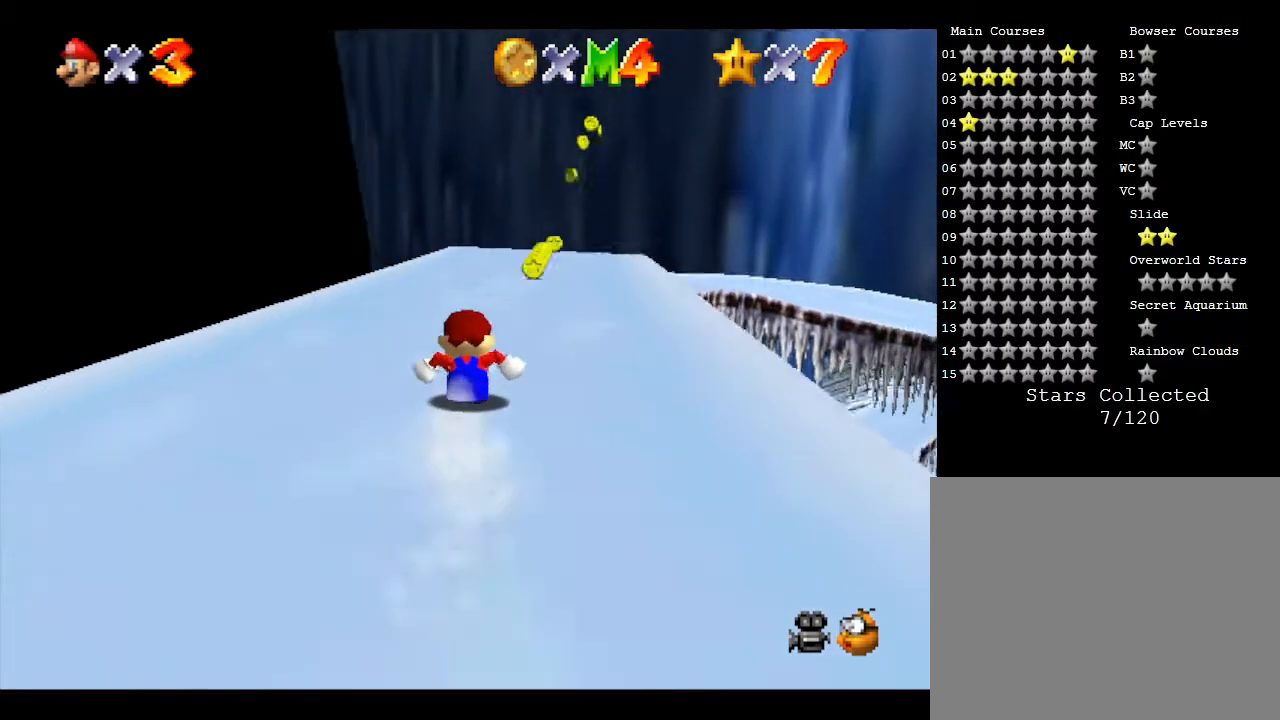
{"buttons": [], "left_stick": "up-right", "events": [[483, "left_stick", "up-right"]]}
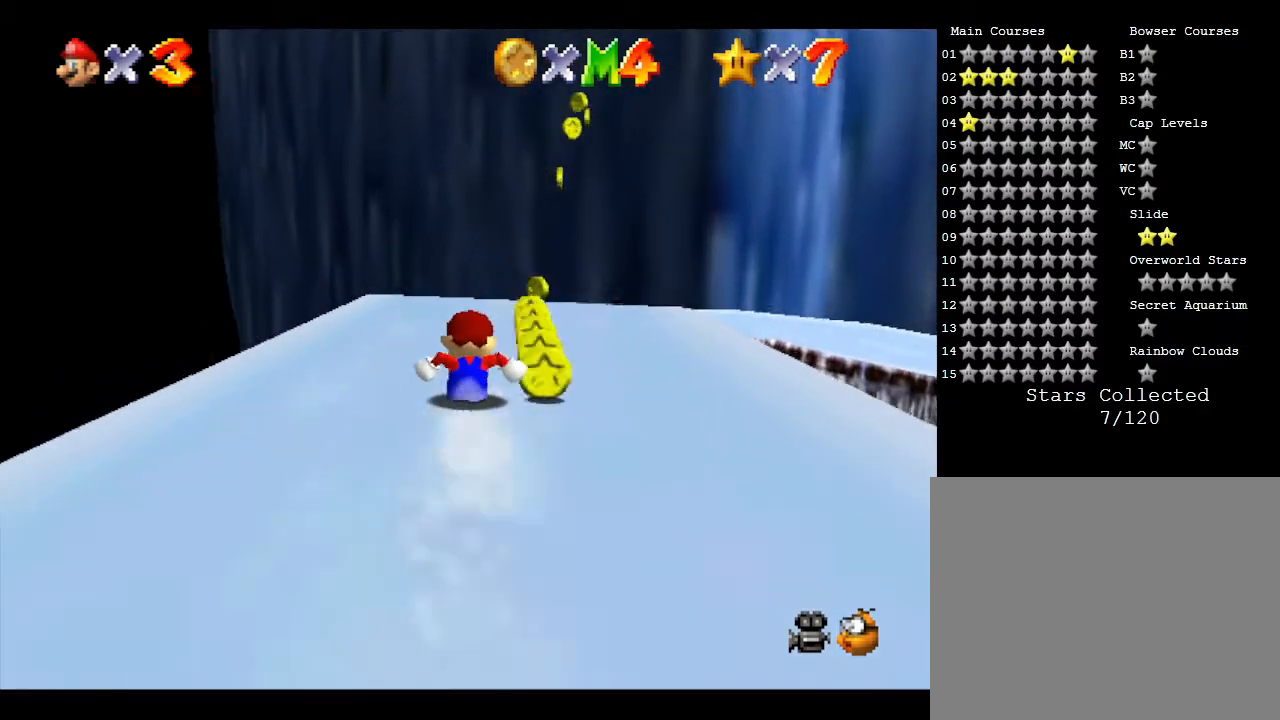
{"buttons": [], "left_stick": "down", "events": [[167, "left_stick", "up"], [267, "A", "down"], [383, "left_stick", "right"], [417, "A", "up"], [450, "left_stick", "down"]]}
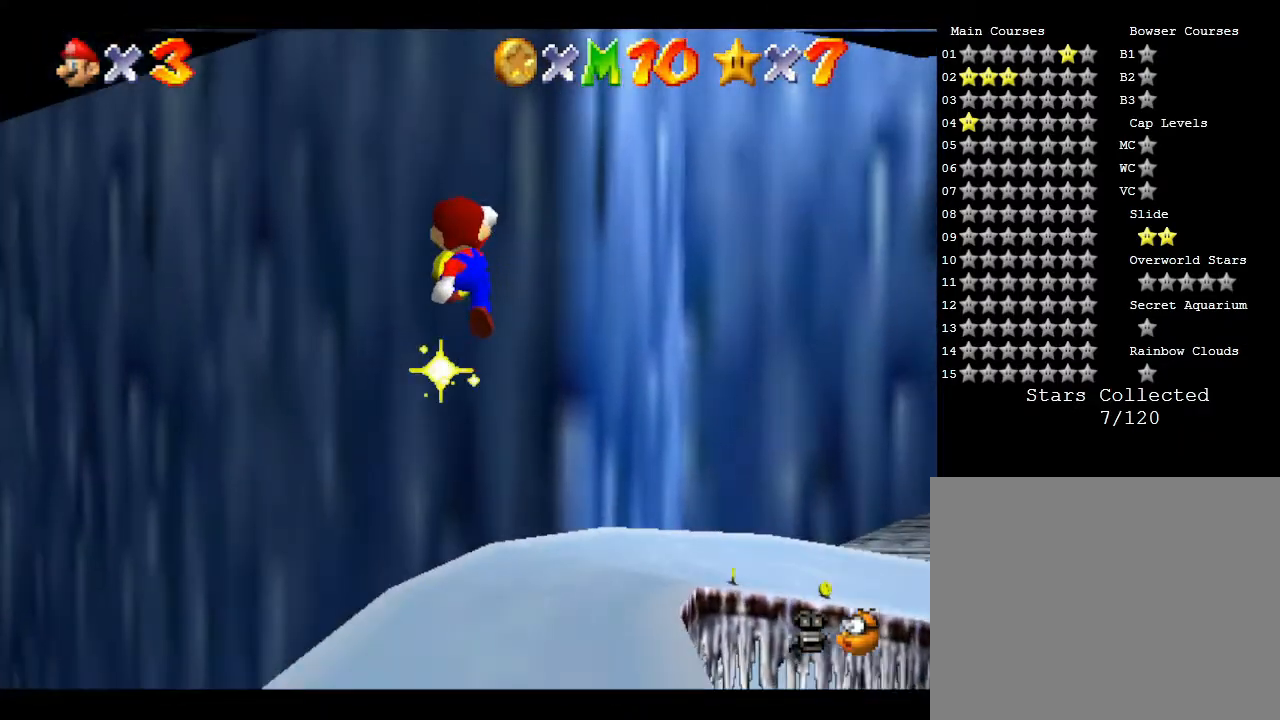
{"buttons": [], "left_stick": "down", "events": []}
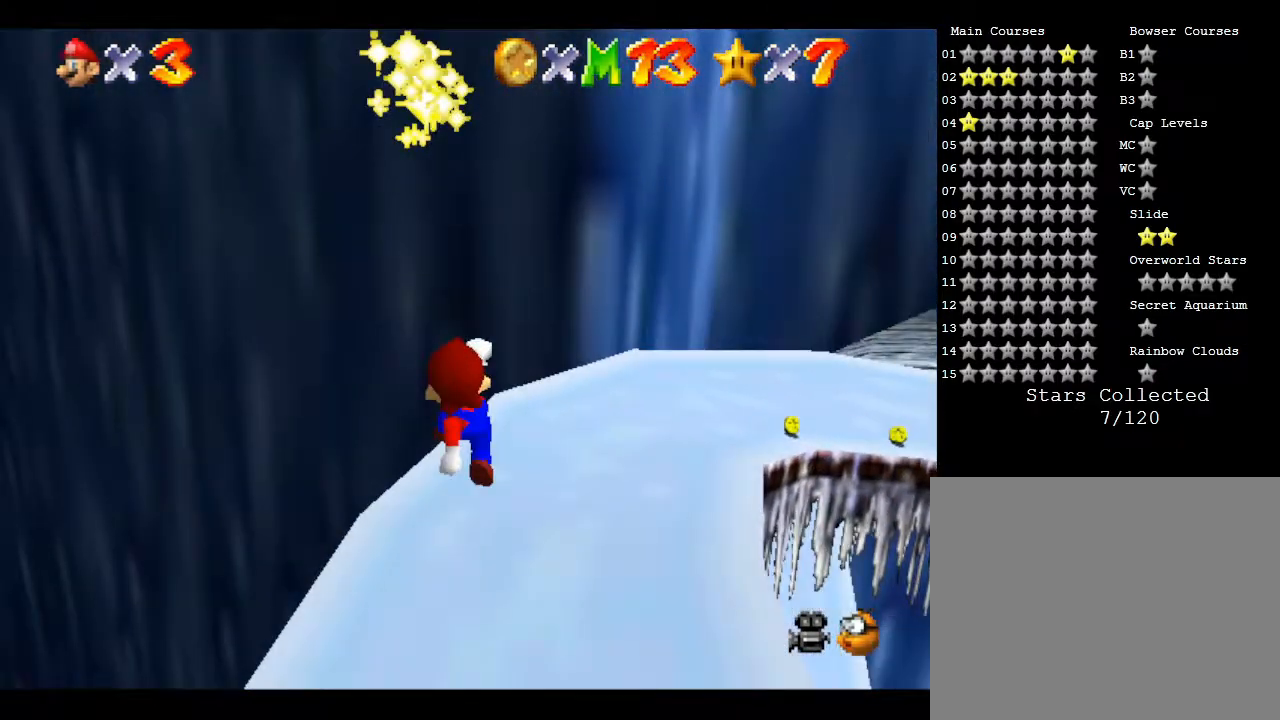
{"buttons": [], "left_stick": "up", "events": [[17, "left_stick", "down-right"], [167, "left_stick", "right"], [267, "left_stick", "up-right"], [383, "left_stick", "up"]]}
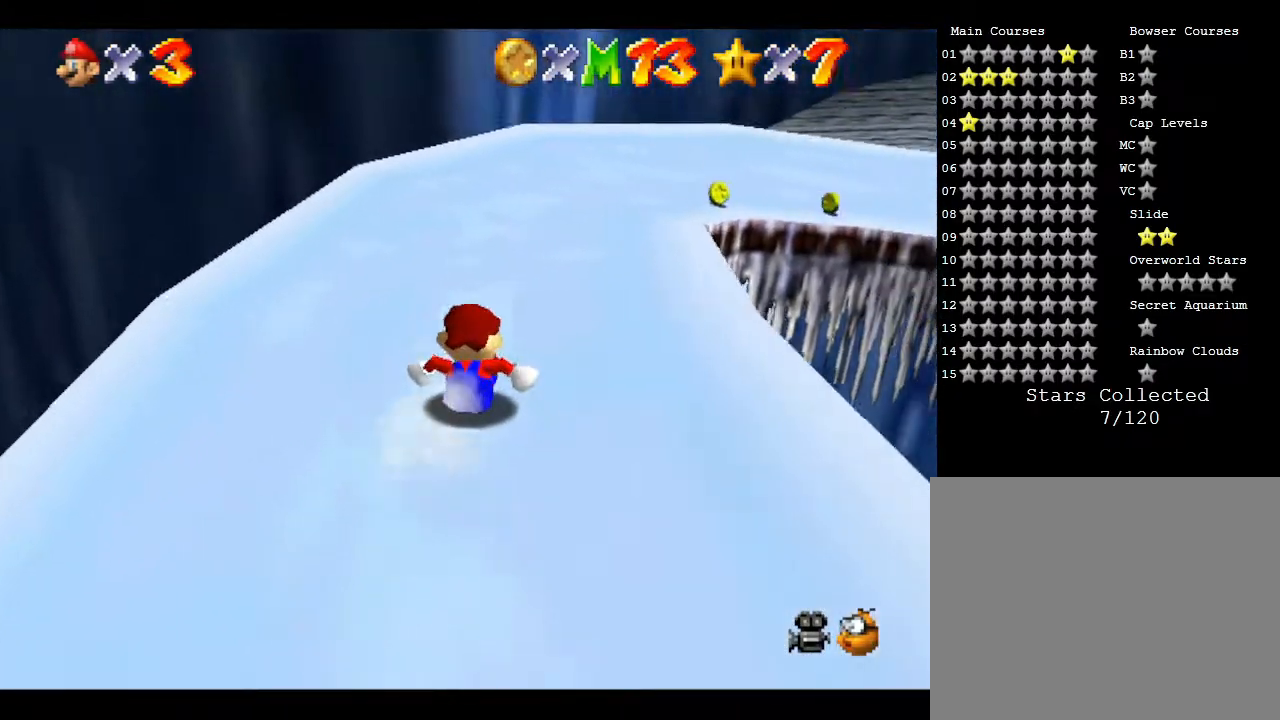
{"buttons": [], "left_stick": "up-right", "events": [[467, "left_stick", "up-right"]]}
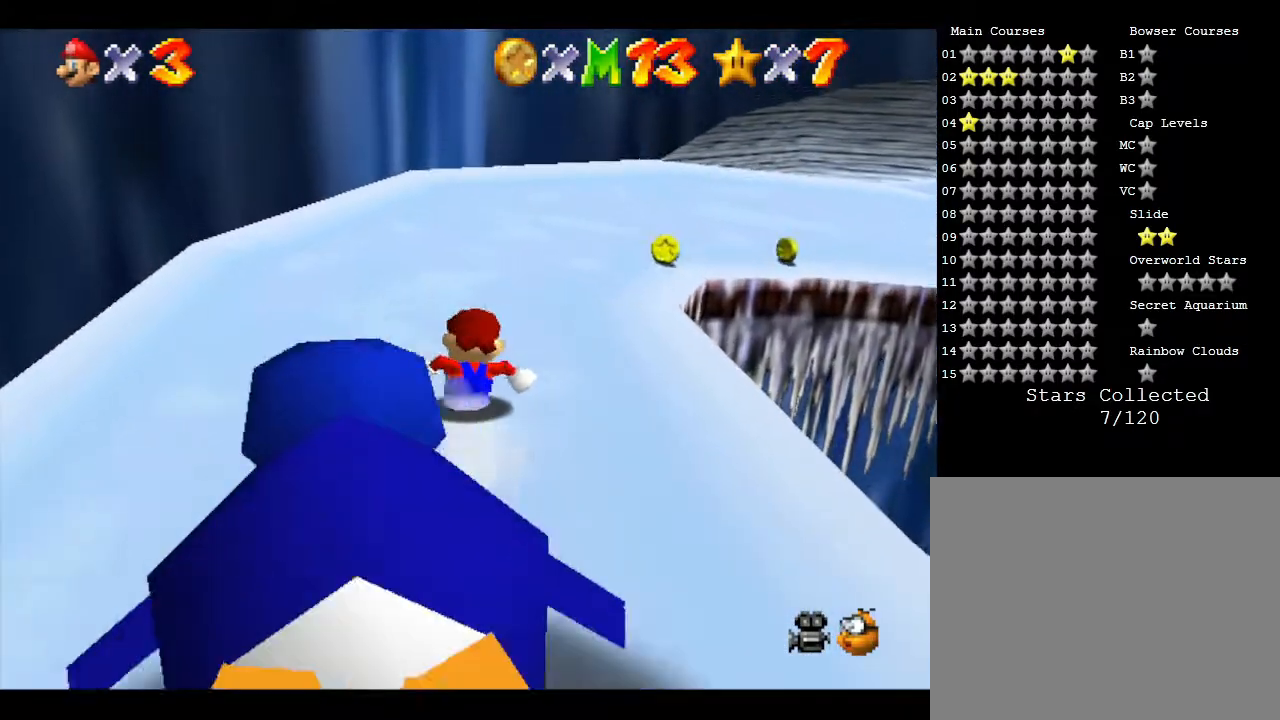
{"buttons": [], "left_stick": "right", "events": [[200, "left_stick", "right"]]}
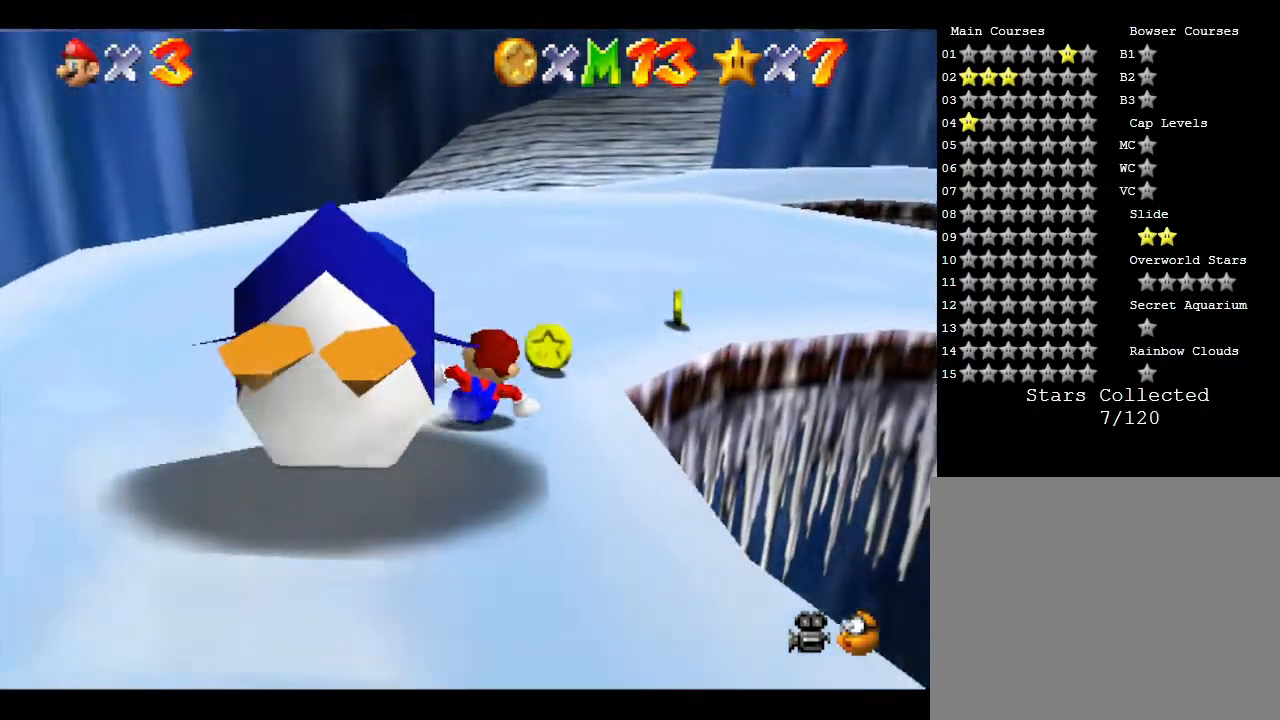
{"buttons": [], "left_stick": "up-right", "events": [[233, "left_stick", "up-right"]]}
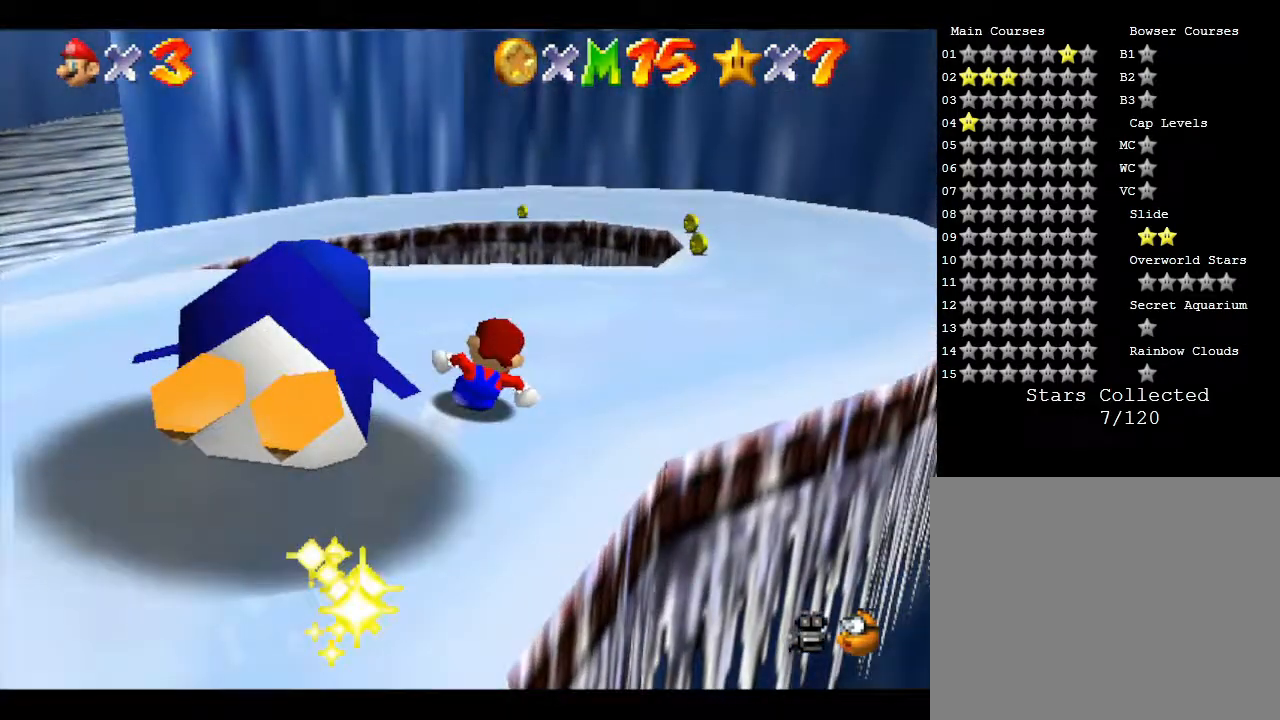
{"buttons": [], "left_stick": "up-left", "events": [[233, "left_stick", "up-left"]]}
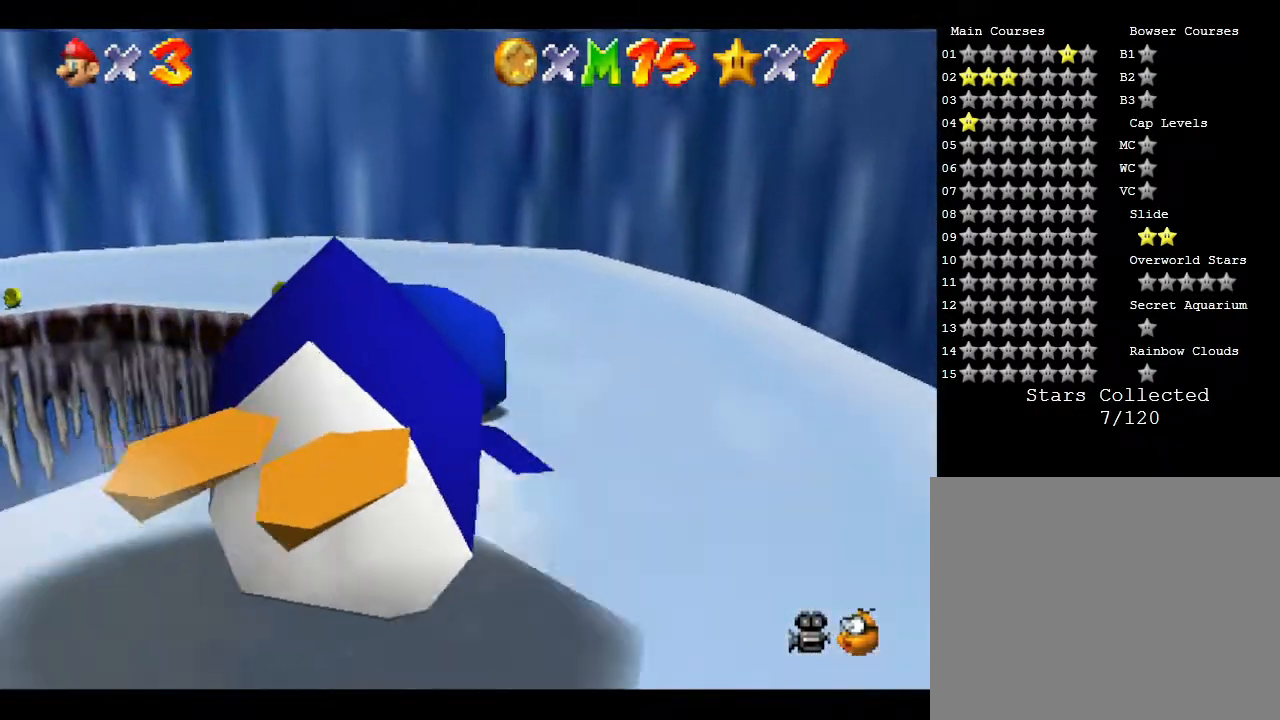
{"buttons": [], "left_stick": "up-left", "events": []}
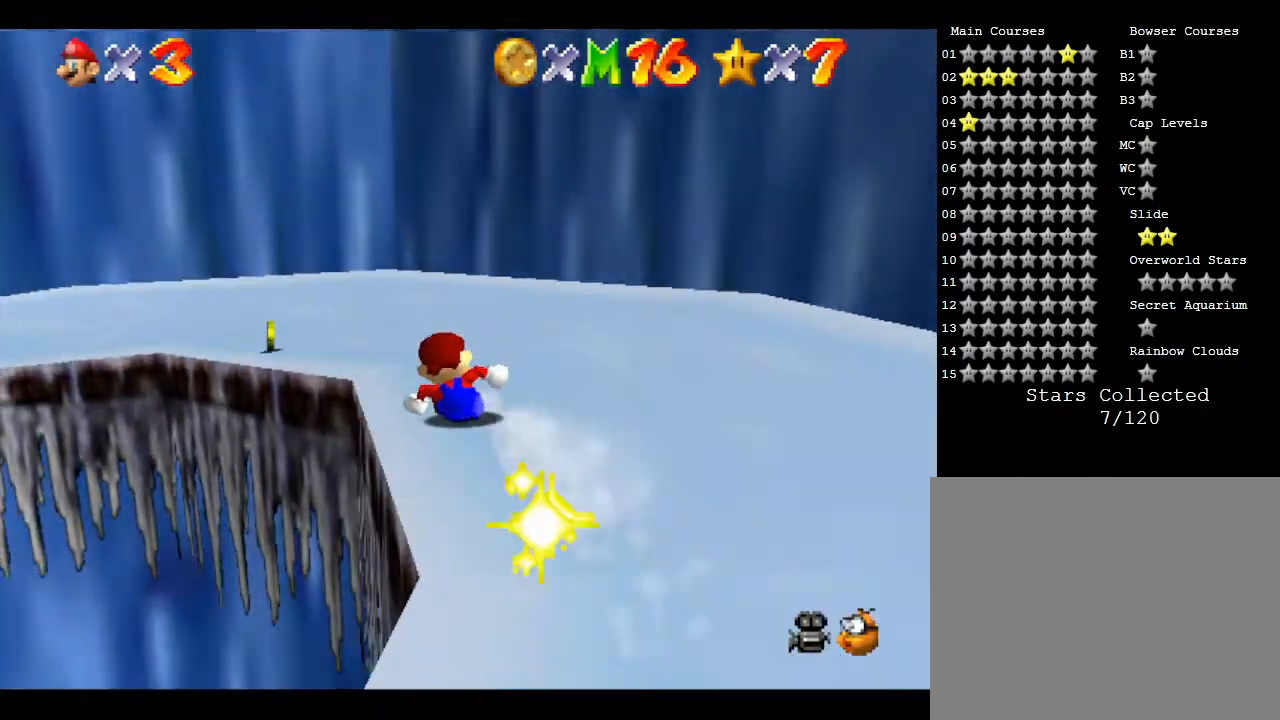
{"buttons": [], "left_stick": "left", "events": [[133, "left_stick", "left"]]}
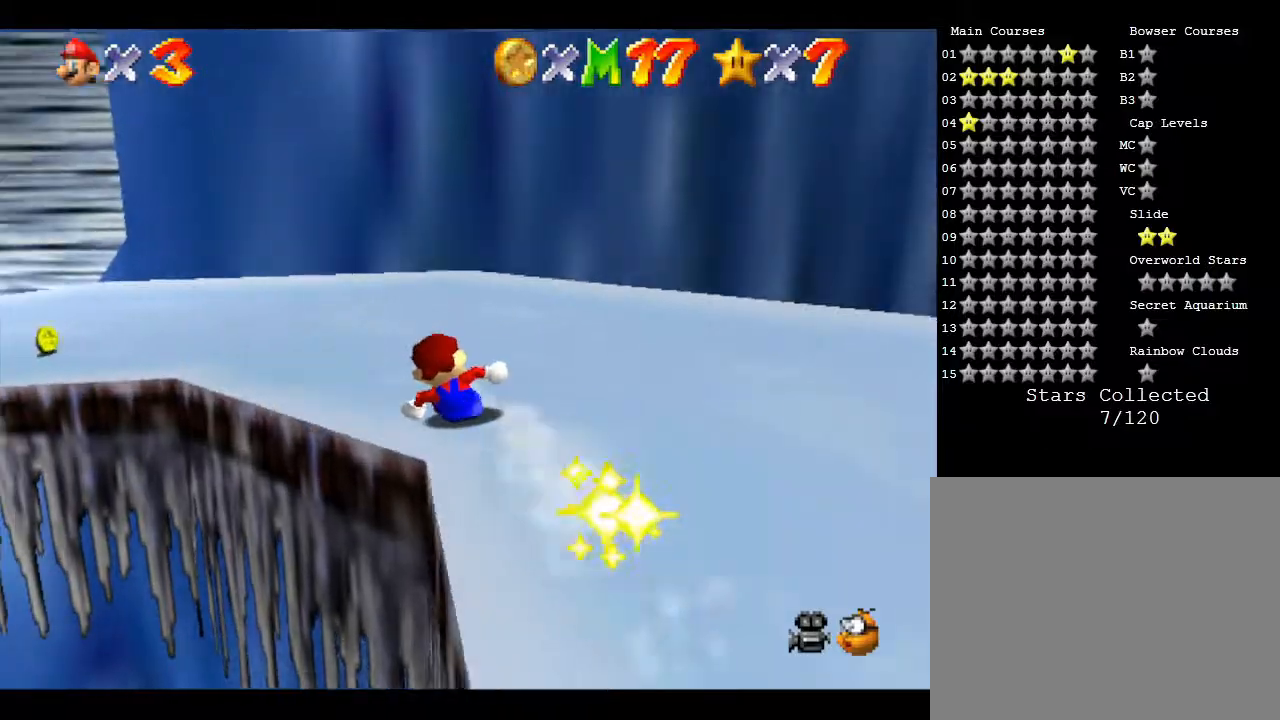
{"buttons": [], "left_stick": "left", "events": []}
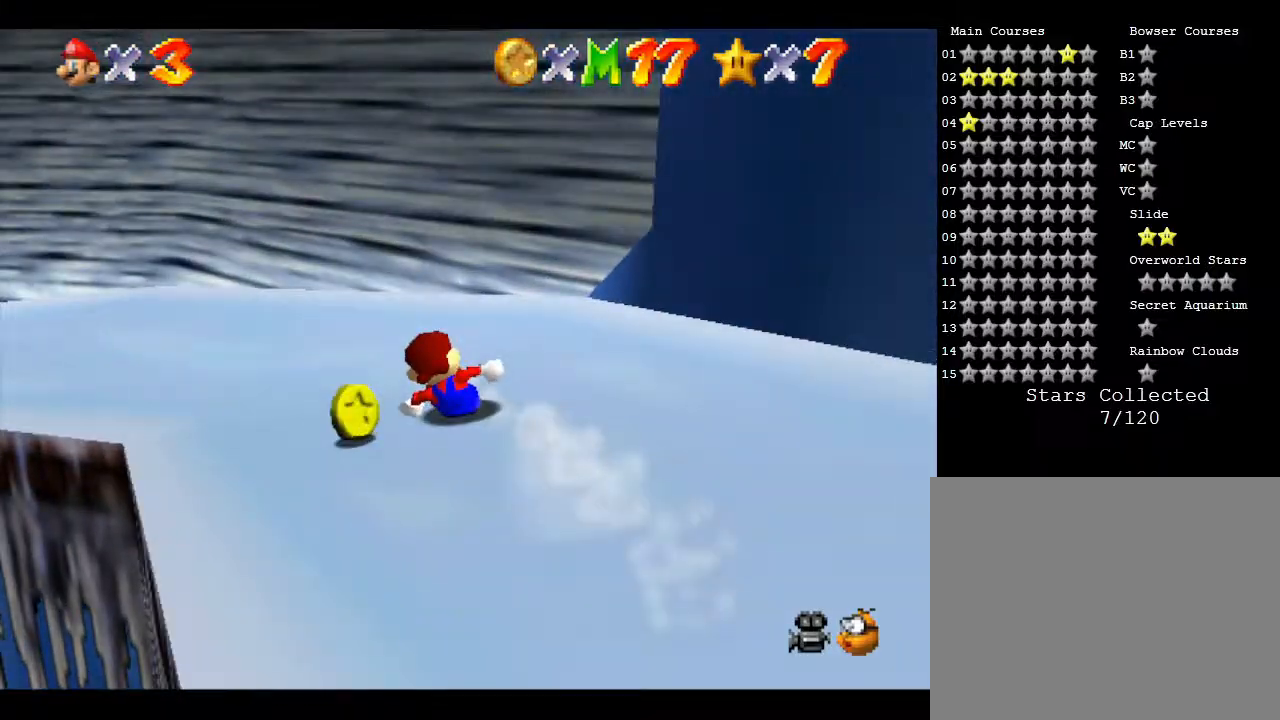
{"buttons": [], "left_stick": "up-left", "events": [[217, "left_stick", "up-left"]]}
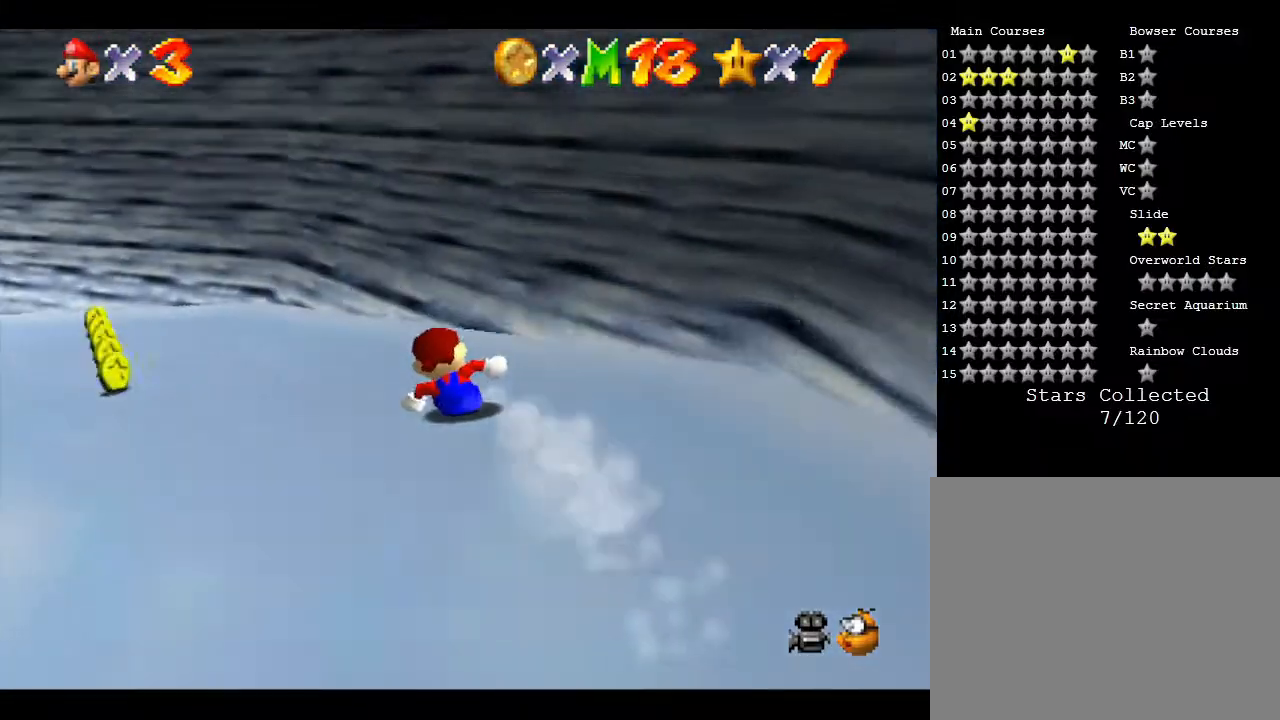
{"buttons": [], "left_stick": "up-right", "events": [[267, "left_stick", "up"], [367, "left_stick", "up-right"]]}
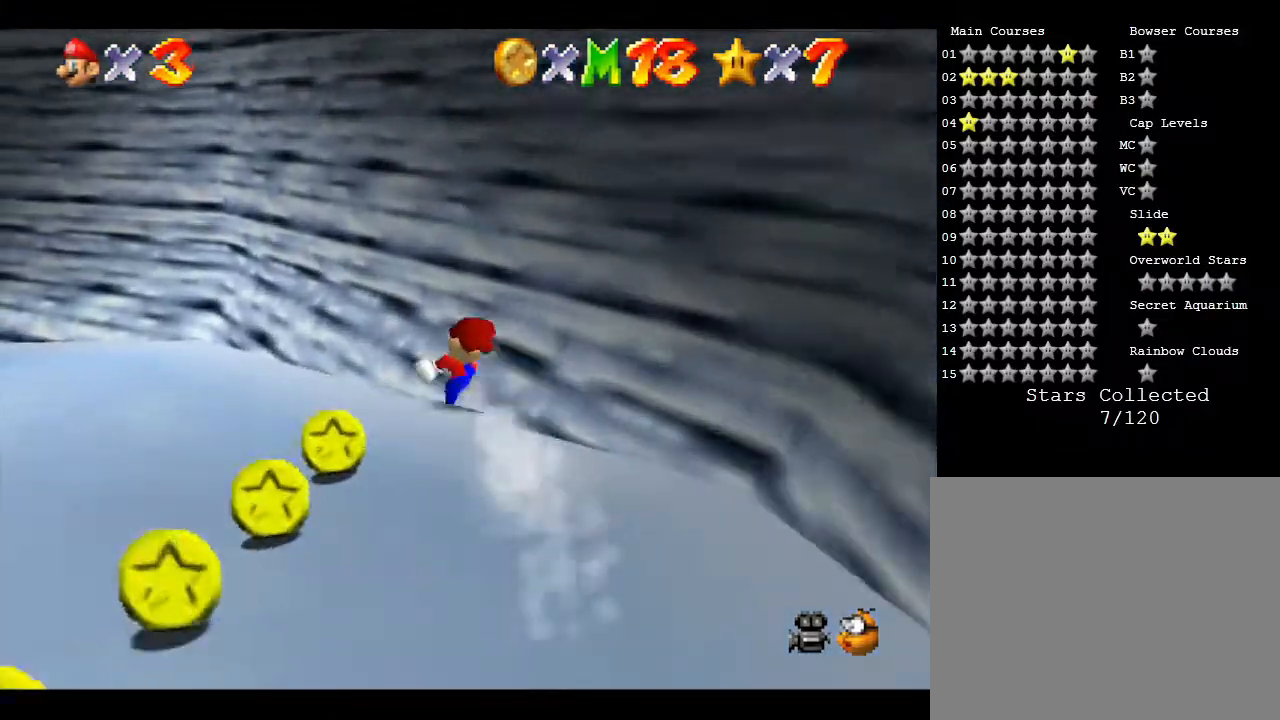
{"buttons": [], "left_stick": "up-right", "events": []}